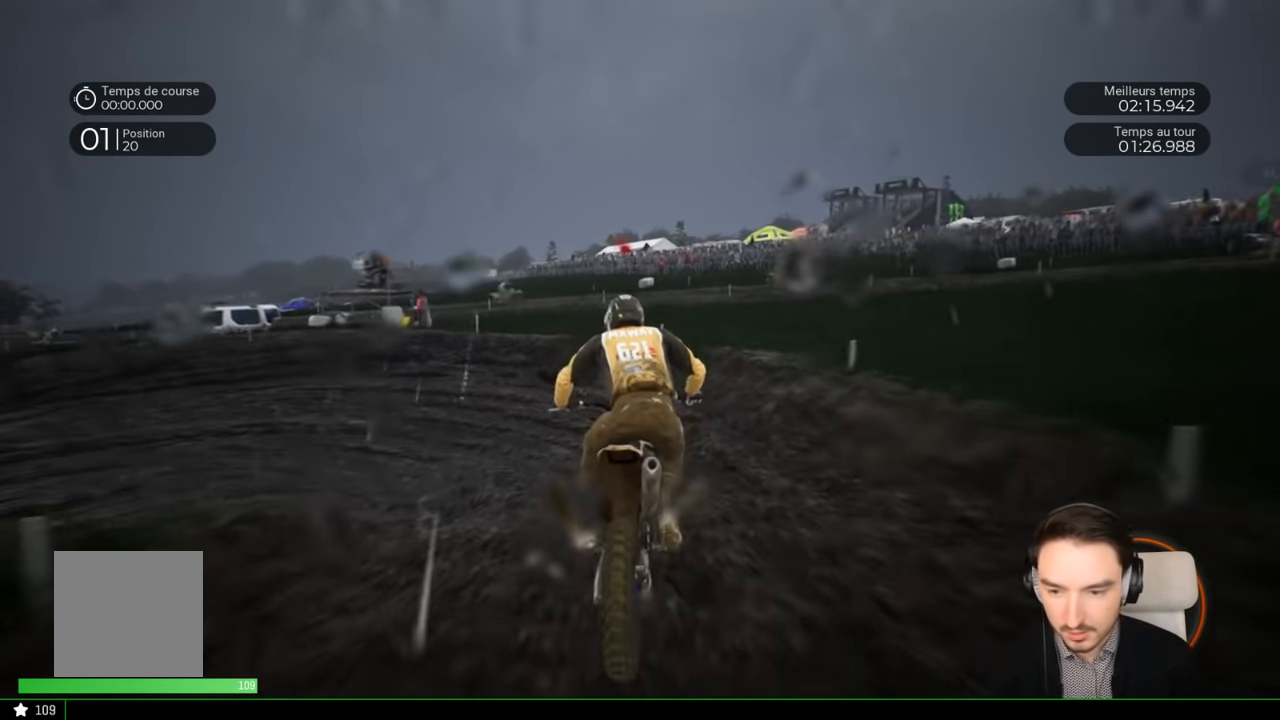
Gameplay with a controller (Xbox layout); each line is a JSON object with the inputs held at the frame after it. "events" lists button and stick changes between this image and that frame as [ms after this image, input, new state], when the widget could be followed in between. Not read: L3 R3.
{"buttons": [], "left_stick": "left", "right_stick": "left", "events": [[83, "right_stick", "left"], [467, "R2", "up"]]}
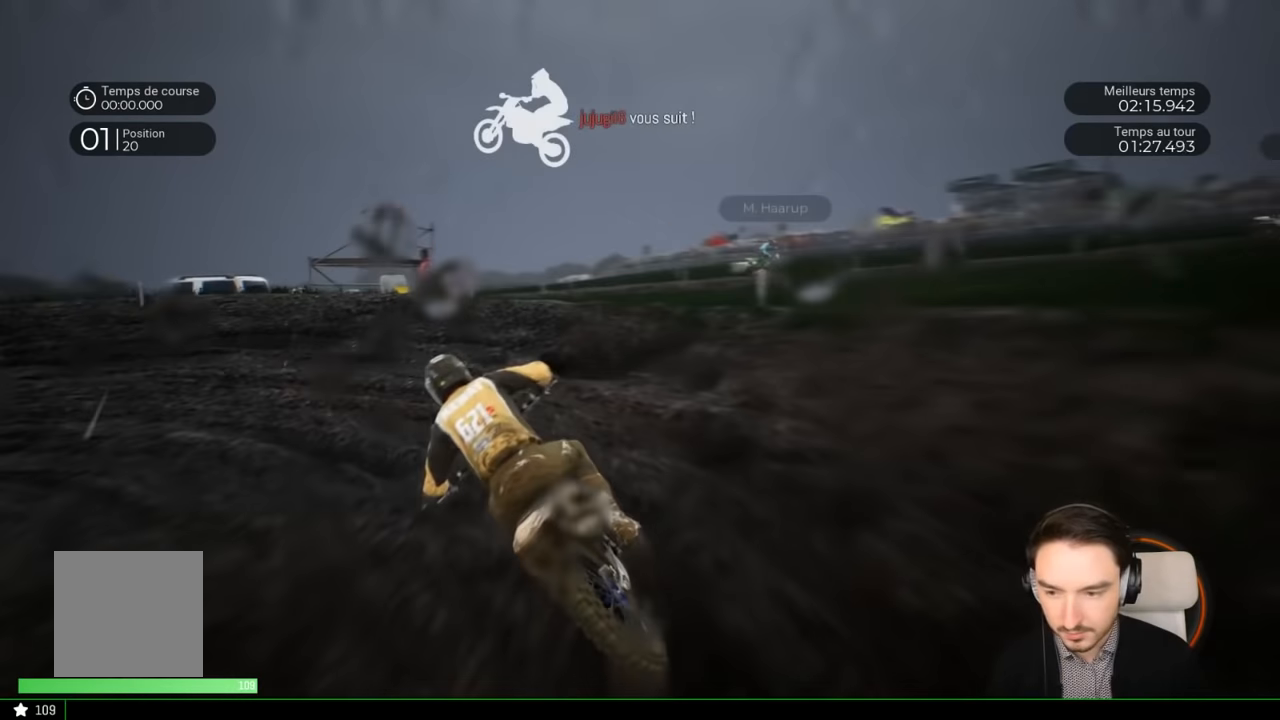
{"buttons": [], "left_stick": "left", "right_stick": "left", "events": [[17, "L2", "down"], [233, "L2", "up"]]}
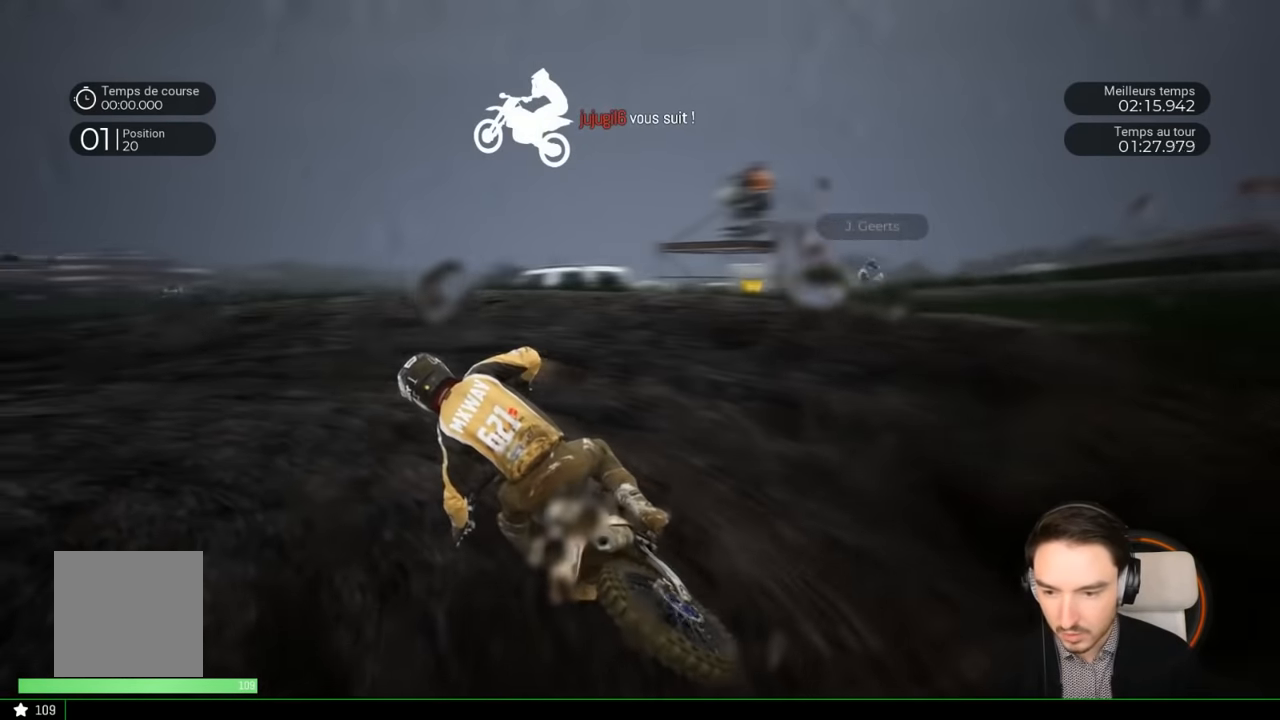
{"buttons": ["R2"], "left_stick": "left", "right_stick": "left", "events": [[283, "R2", "down"]]}
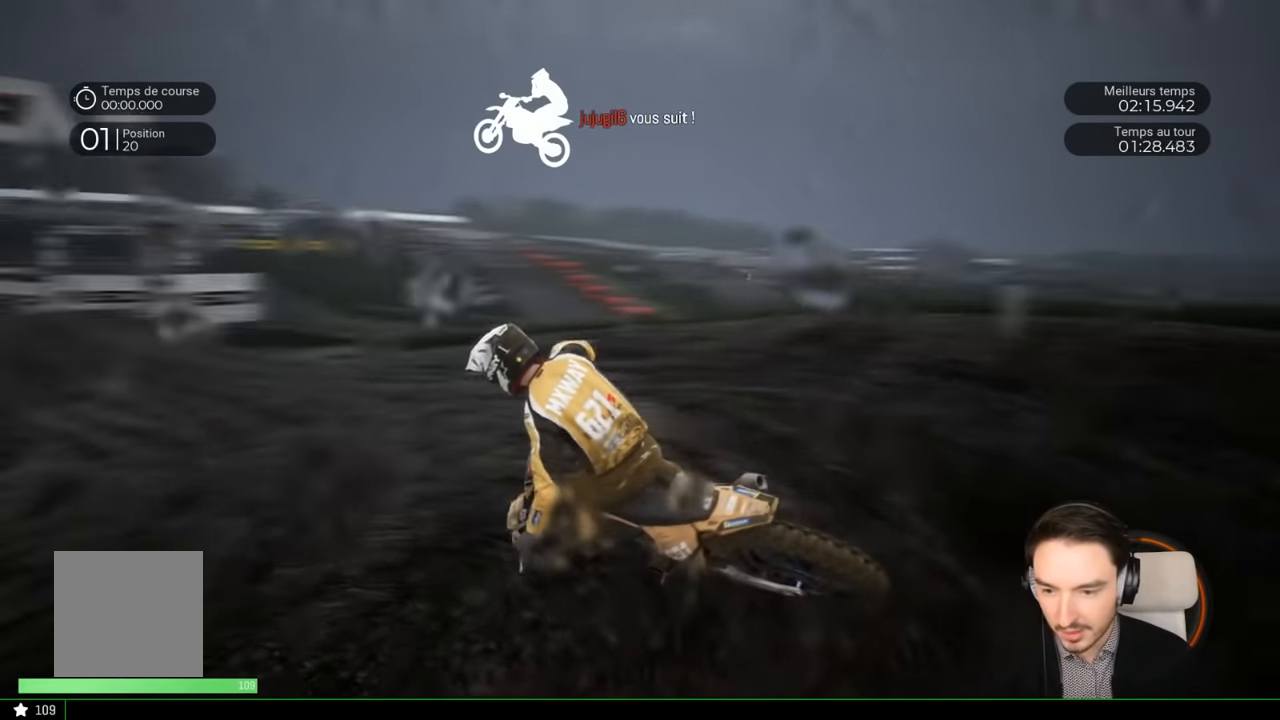
{"buttons": ["R2"], "left_stick": "right", "right_stick": "center", "events": [[33, "right_stick", "center"], [133, "left_stick", "center"], [300, "left_stick", "right"]]}
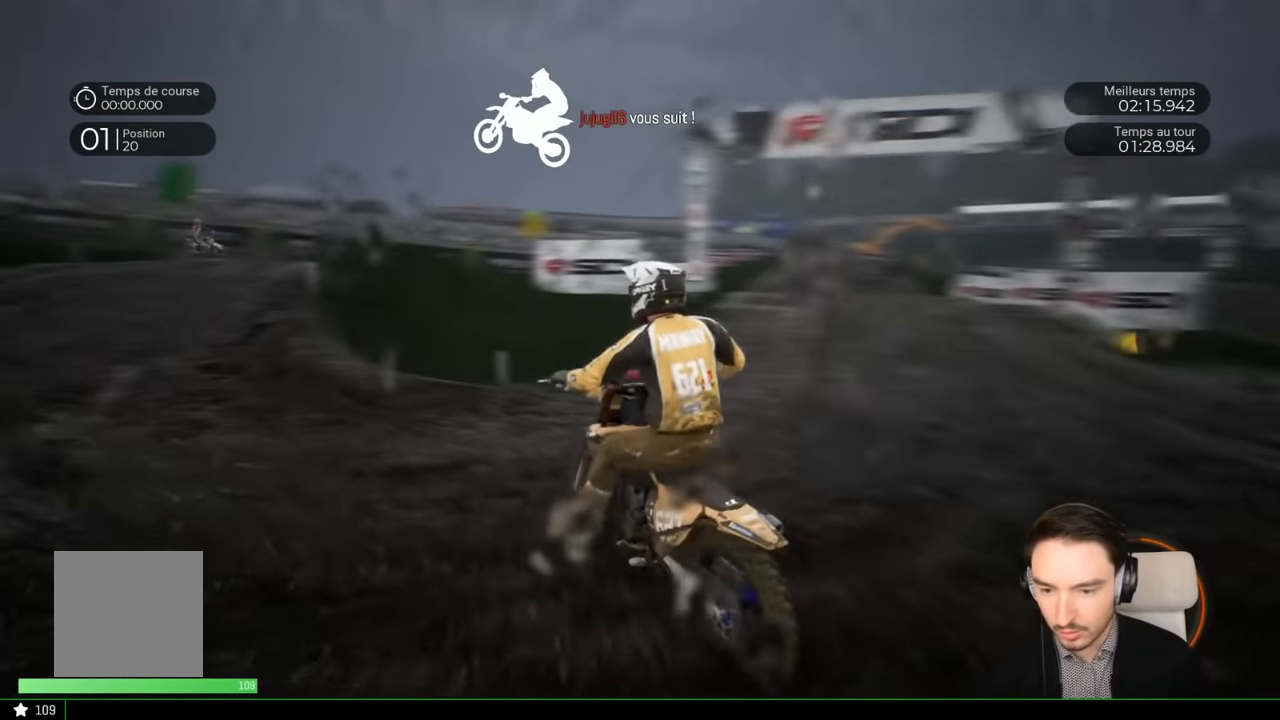
{"buttons": ["R2"], "left_stick": "center", "right_stick": "center", "events": [[133, "R2", "up"], [417, "R2", "down"], [500, "left_stick", "center"]]}
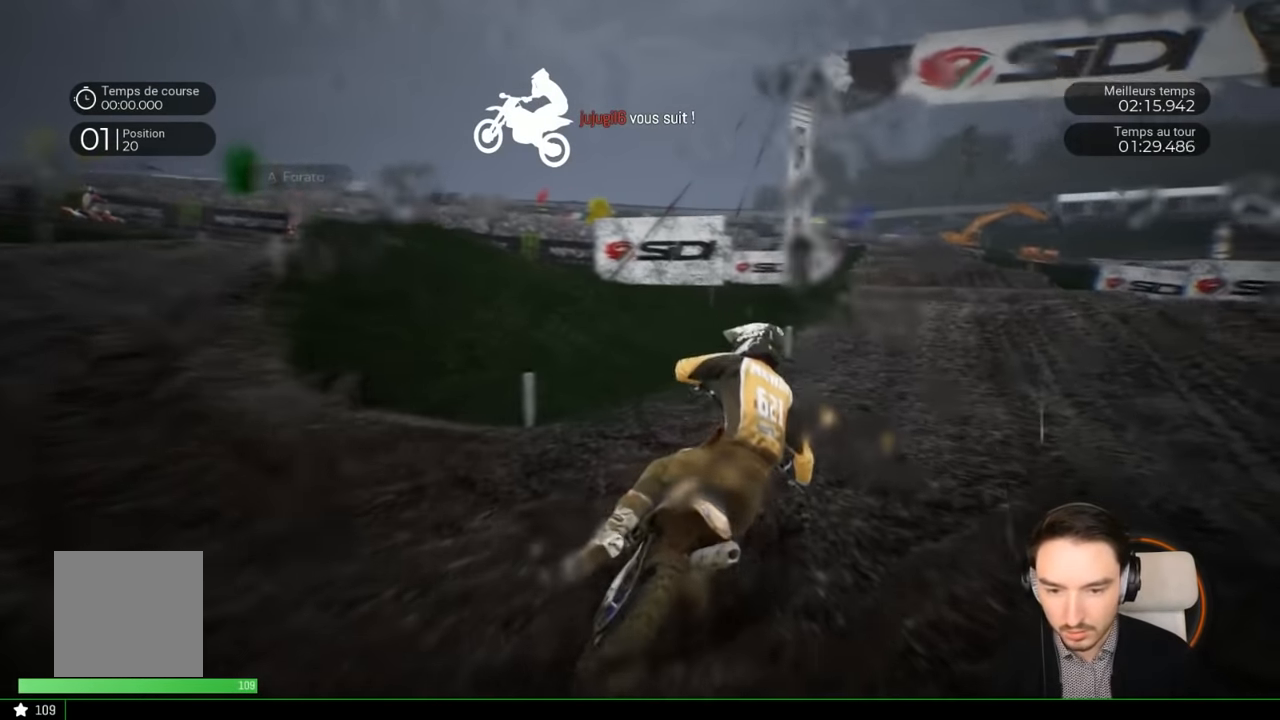
{"buttons": ["R2"], "left_stick": "left", "right_stick": "center", "events": [[183, "left_stick", "left"], [400, "left_stick", "center"], [483, "left_stick", "left"]]}
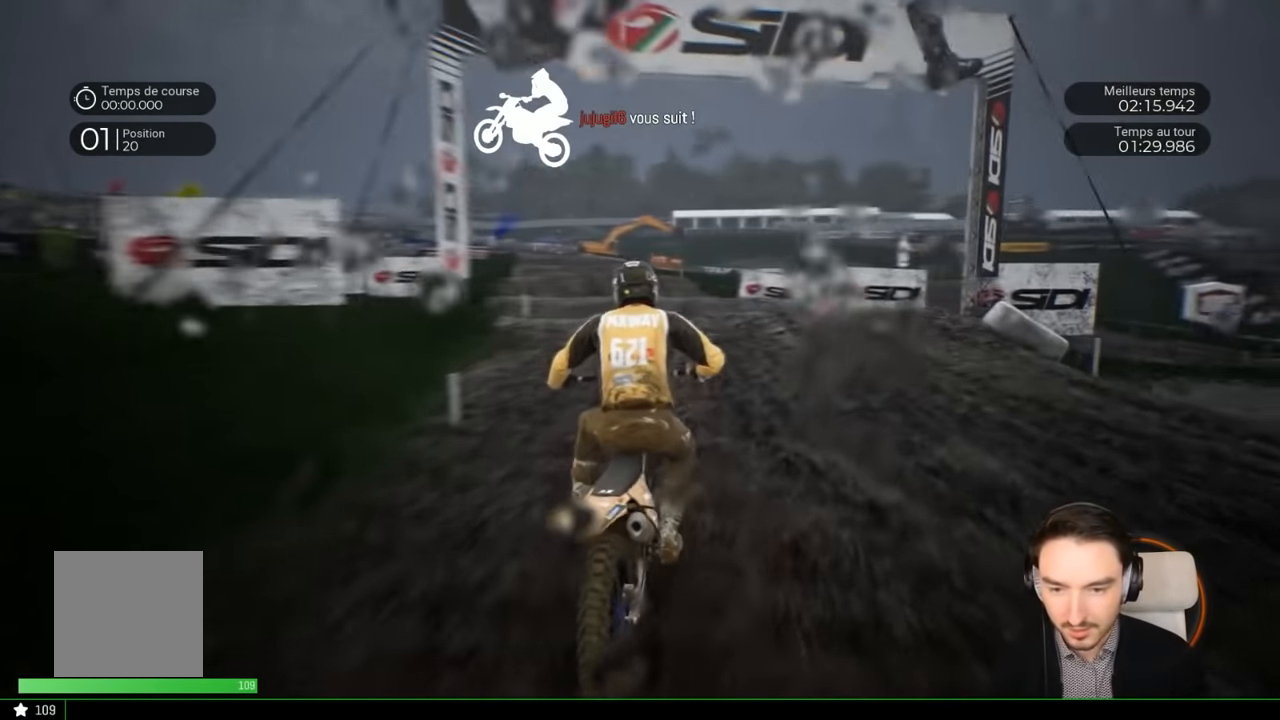
{"buttons": ["R2"], "left_stick": "down-left", "right_stick": "down", "events": [[283, "left_stick", "center"], [400, "right_stick", "down"], [450, "left_stick", "down-left"]]}
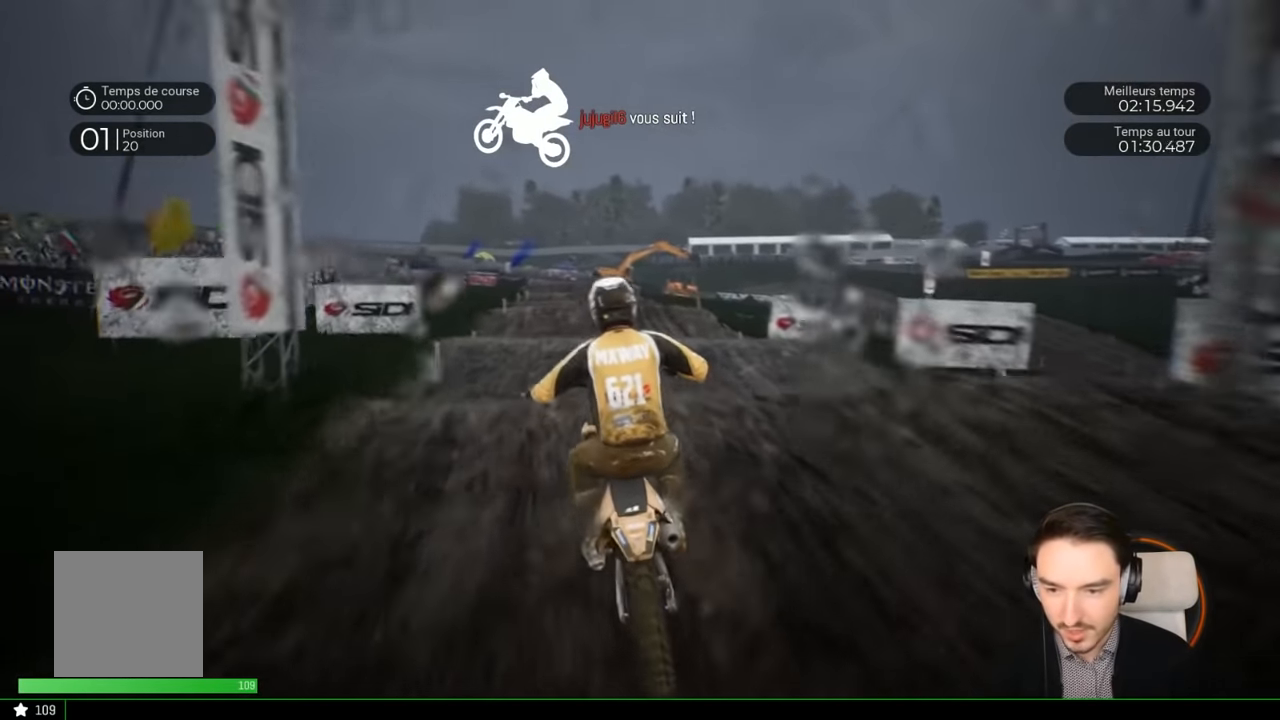
{"buttons": ["R2"], "left_stick": "up", "right_stick": "up", "events": [[67, "left_stick", "center"], [200, "right_stick", "center"], [283, "left_stick", "up"], [283, "right_stick", "up"]]}
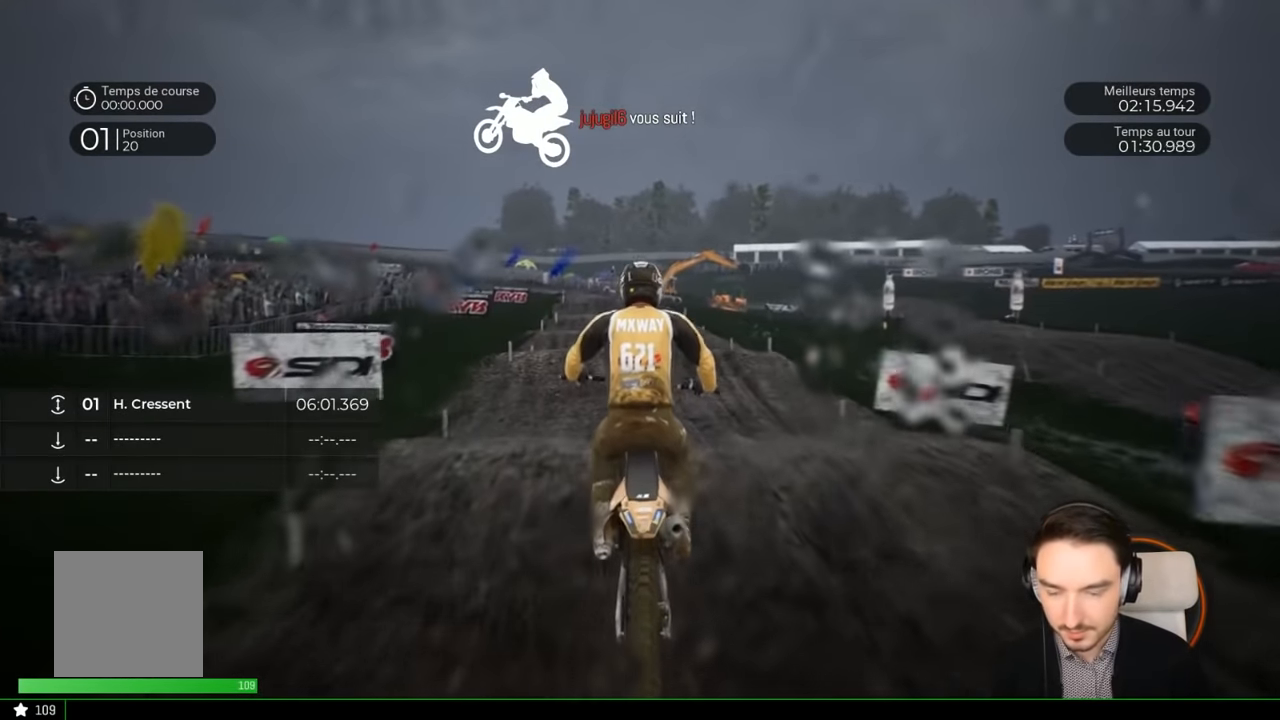
{"buttons": ["R2"], "left_stick": "down", "right_stick": "down", "events": [[83, "left_stick", "center"], [83, "right_stick", "center"], [317, "right_stick", "down"], [350, "left_stick", "down"]]}
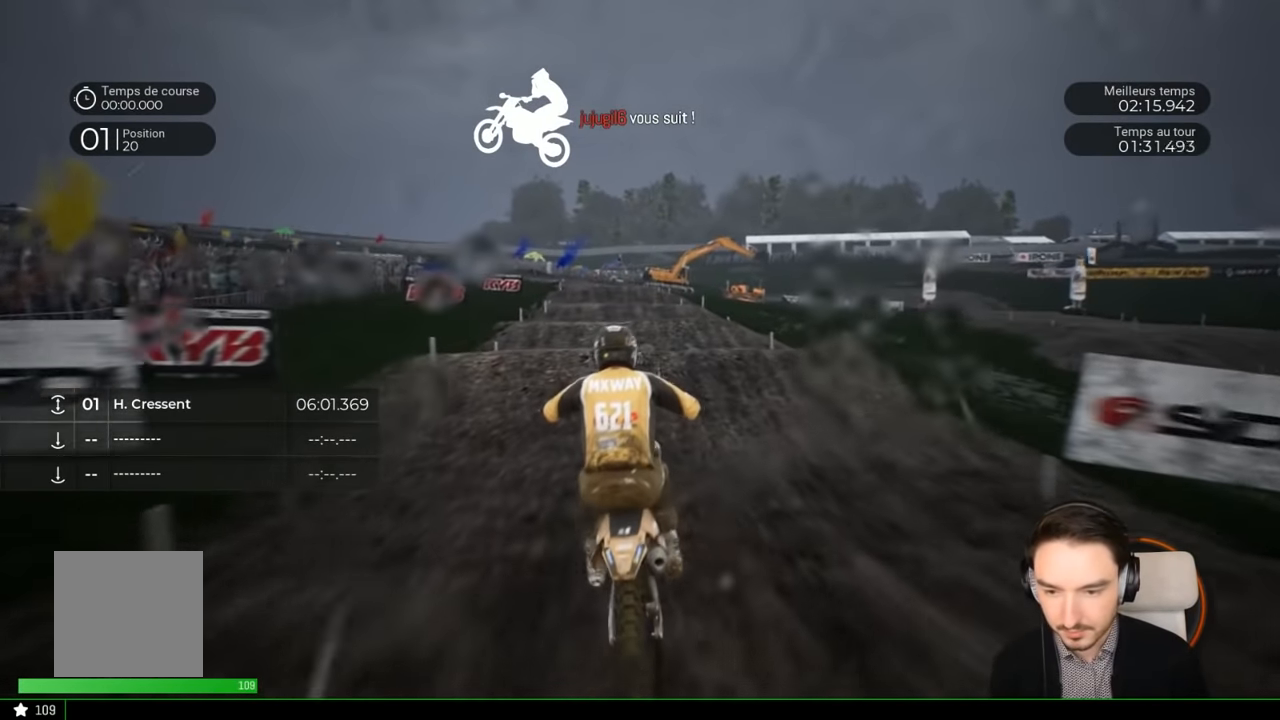
{"buttons": ["R2"], "left_stick": "down", "right_stick": "down", "events": []}
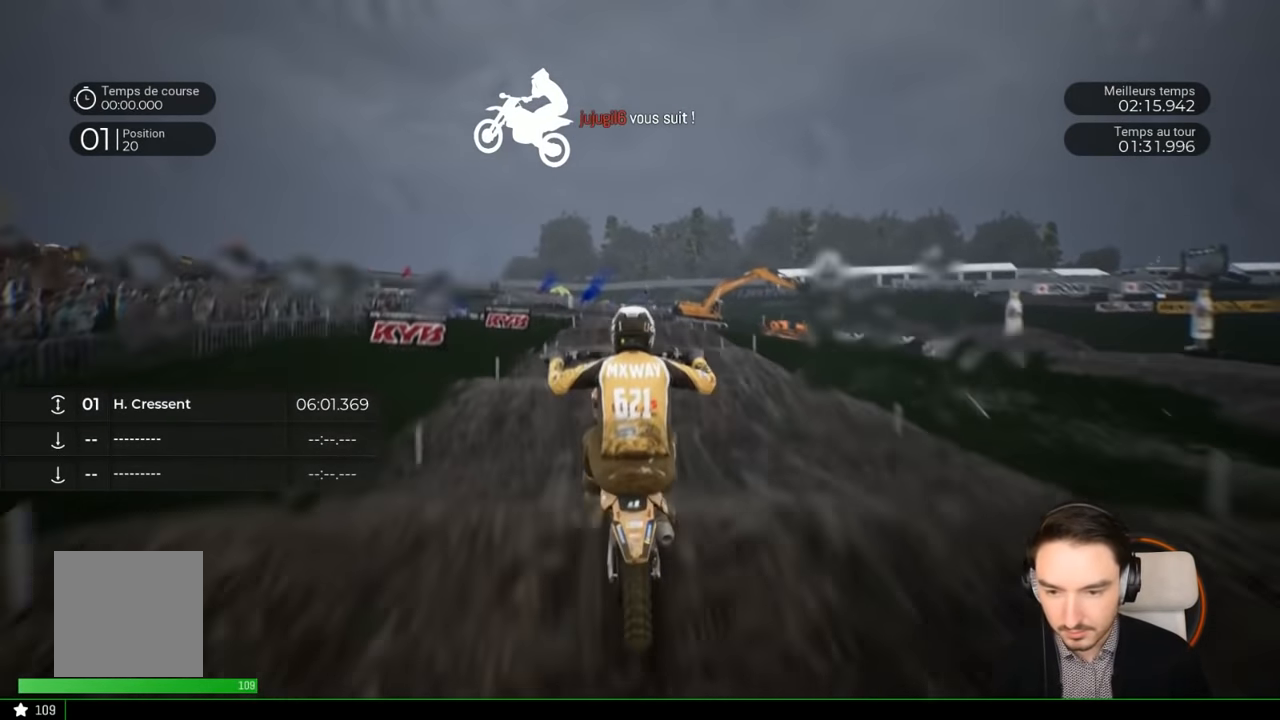
{"buttons": [], "left_stick": "up", "right_stick": "up", "events": [[67, "left_stick", "center"], [67, "right_stick", "center"], [117, "left_stick", "up"], [117, "right_stick", "up"], [267, "R2", "up"]]}
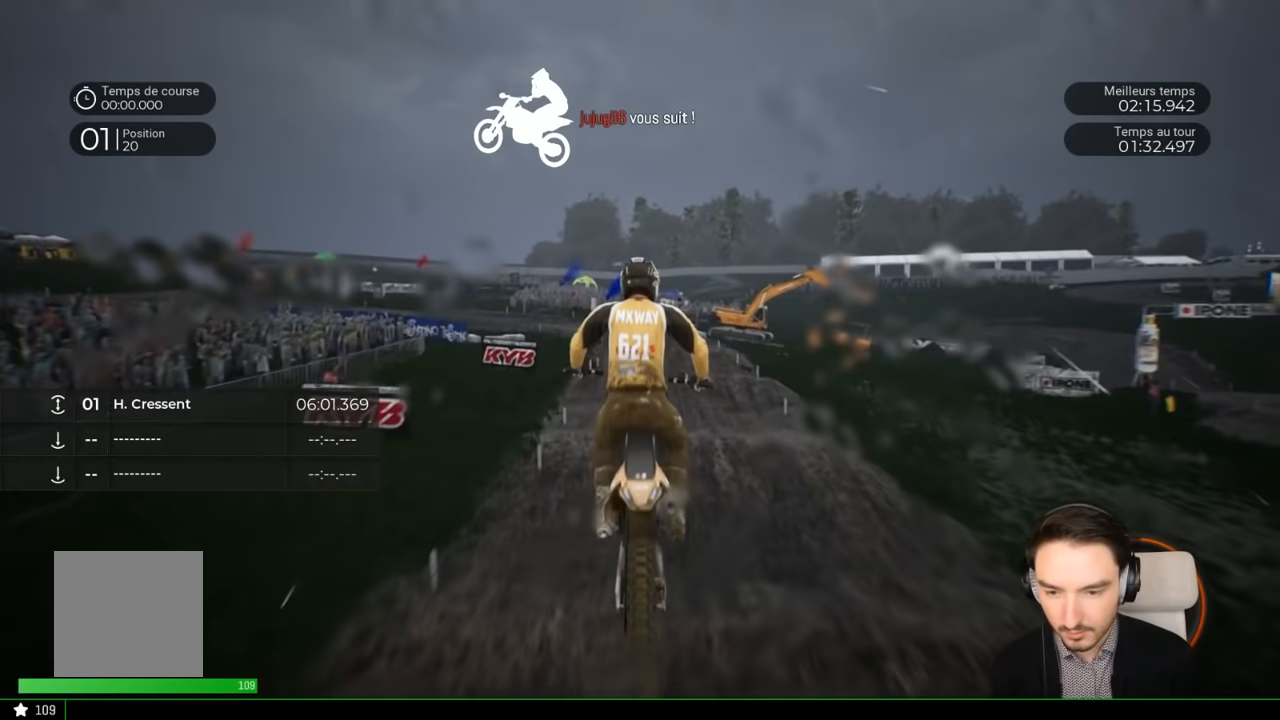
{"buttons": ["R2"], "left_stick": "center", "right_stick": "center", "events": [[117, "right_stick", "center"], [167, "left_stick", "center"], [267, "R2", "down"]]}
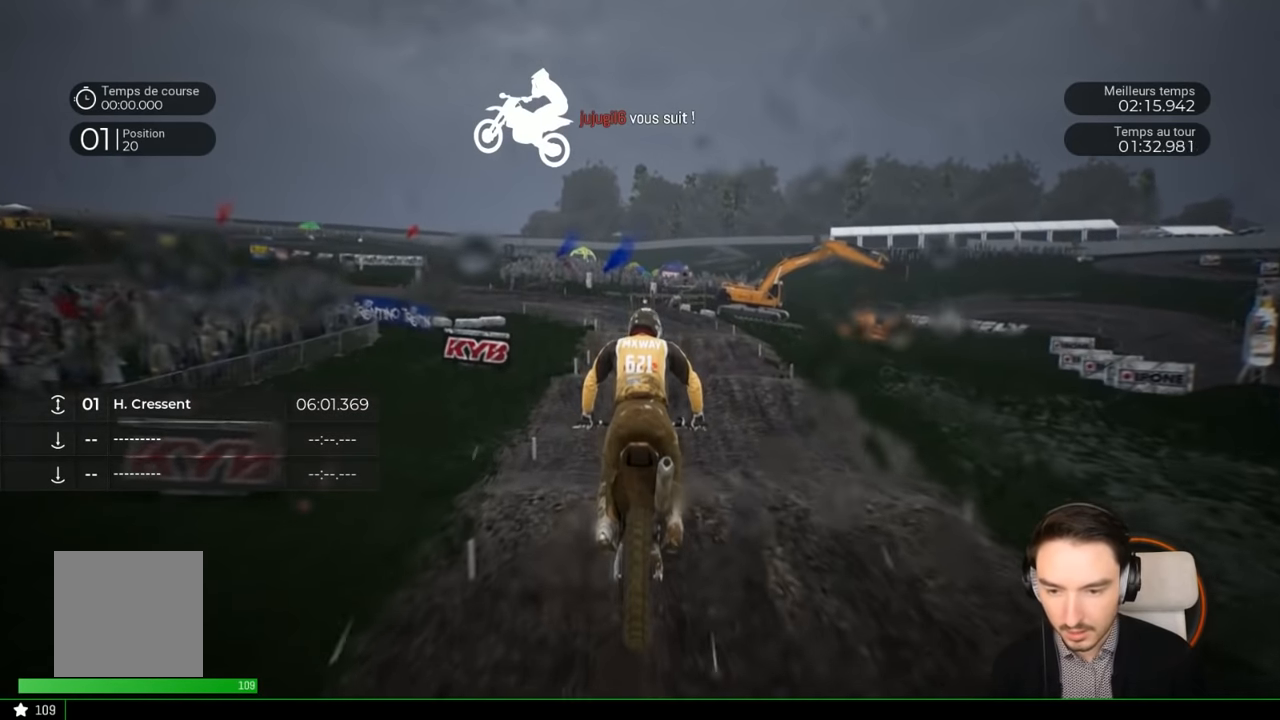
{"buttons": ["R2"], "left_stick": "down", "right_stick": "down", "events": [[283, "right_stick", "down"], [333, "left_stick", "down"]]}
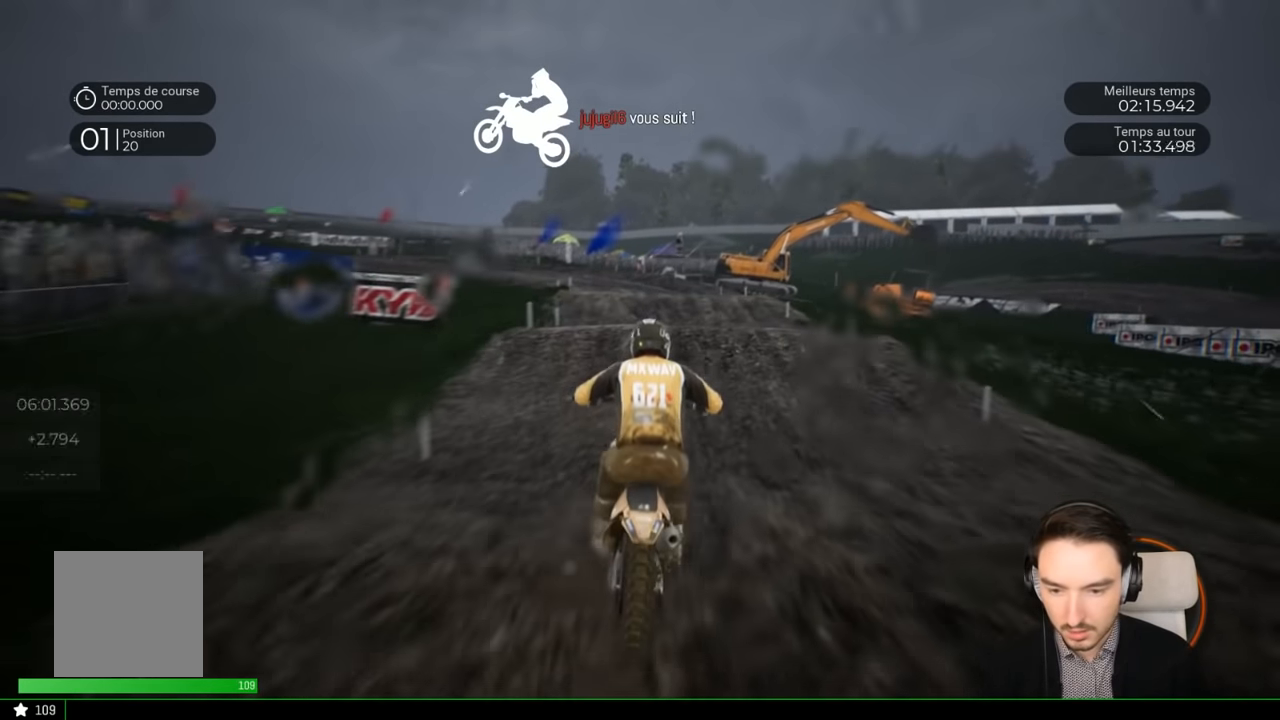
{"buttons": ["R2"], "left_stick": "down-left", "right_stick": "center", "events": [[283, "left_stick", "center"], [283, "right_stick", "center"], [433, "left_stick", "left"], [483, "left_stick", "down-left"]]}
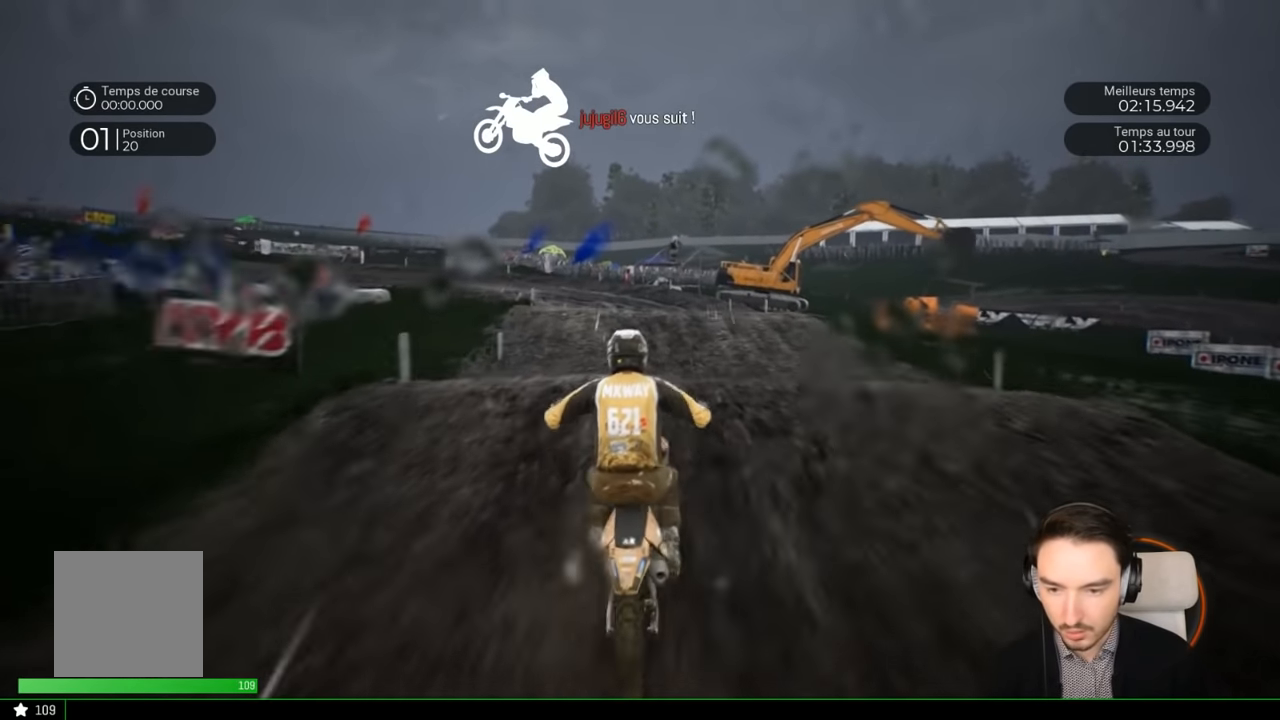
{"buttons": [], "left_stick": "center", "right_stick": "center", "events": [[83, "right_stick", "down"], [183, "right_stick", "center"], [283, "left_stick", "center"], [317, "R2", "up"]]}
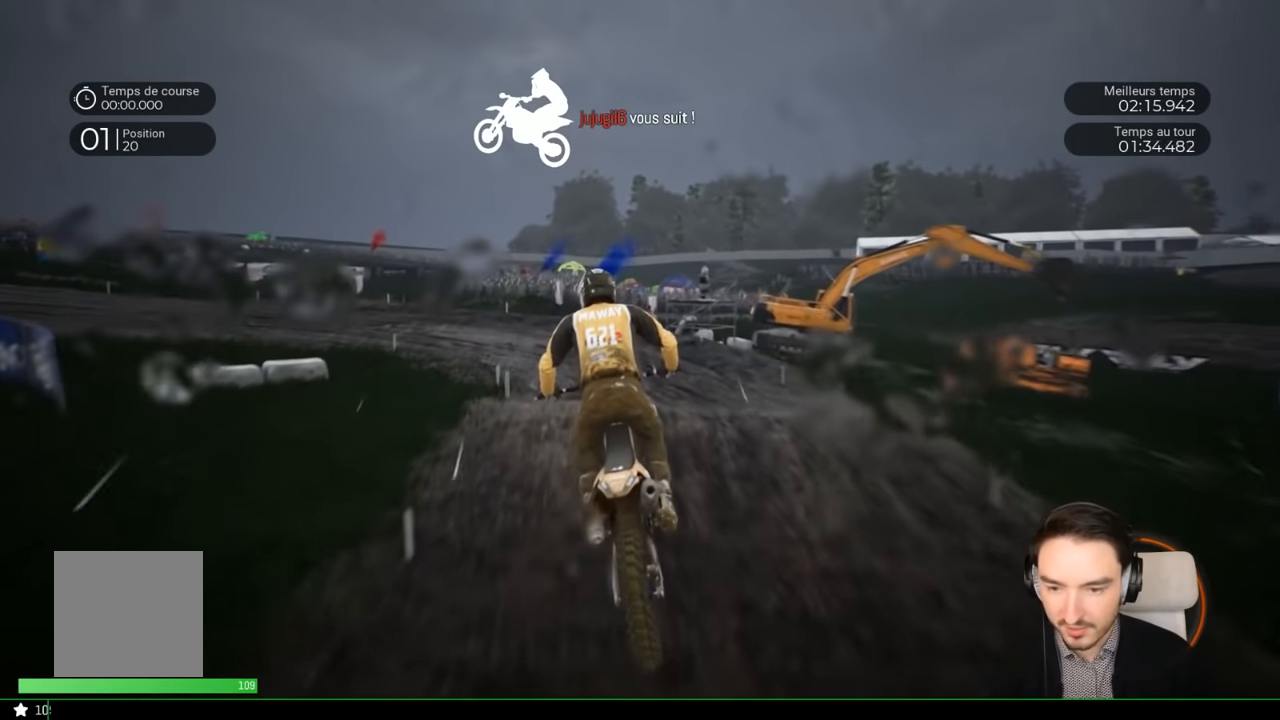
{"buttons": ["R2"], "left_stick": "left", "right_stick": "down", "events": [[17, "left_stick", "left"], [183, "left_stick", "center"], [367, "R2", "down"], [367, "left_stick", "left"], [500, "right_stick", "down"]]}
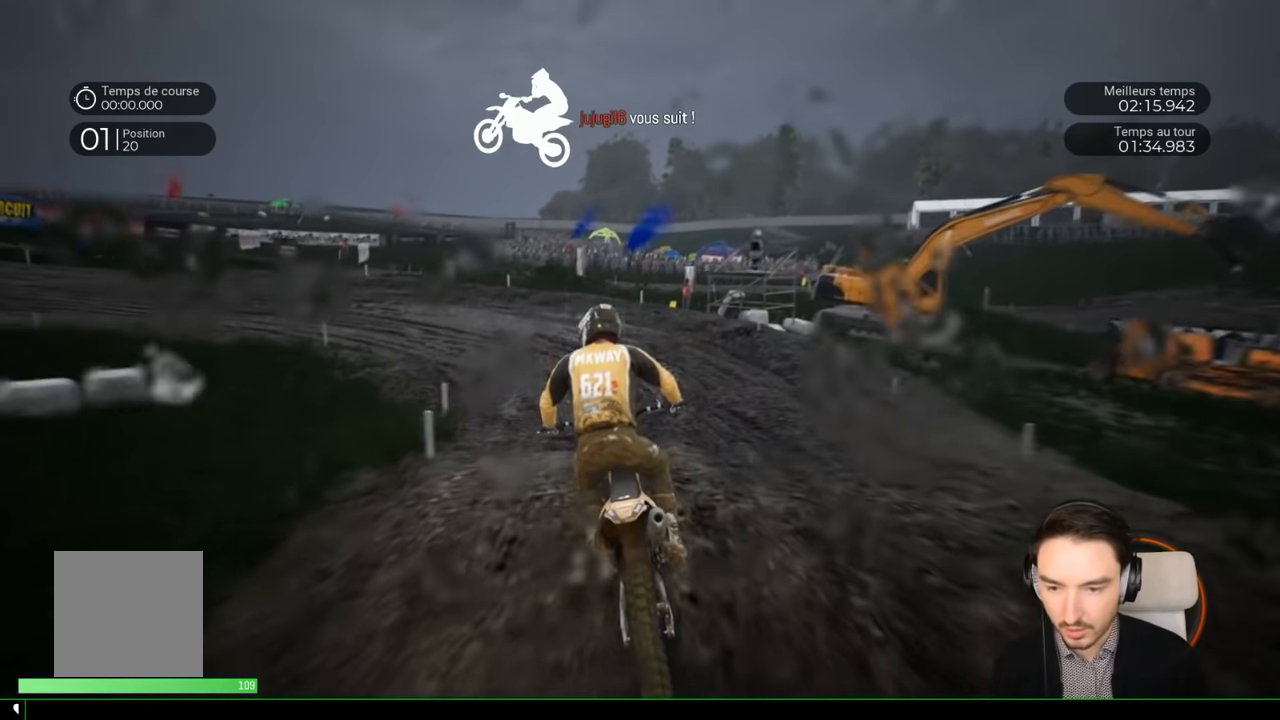
{"buttons": ["R2"], "left_stick": "left", "right_stick": "center", "events": [[267, "right_stick", "center"]]}
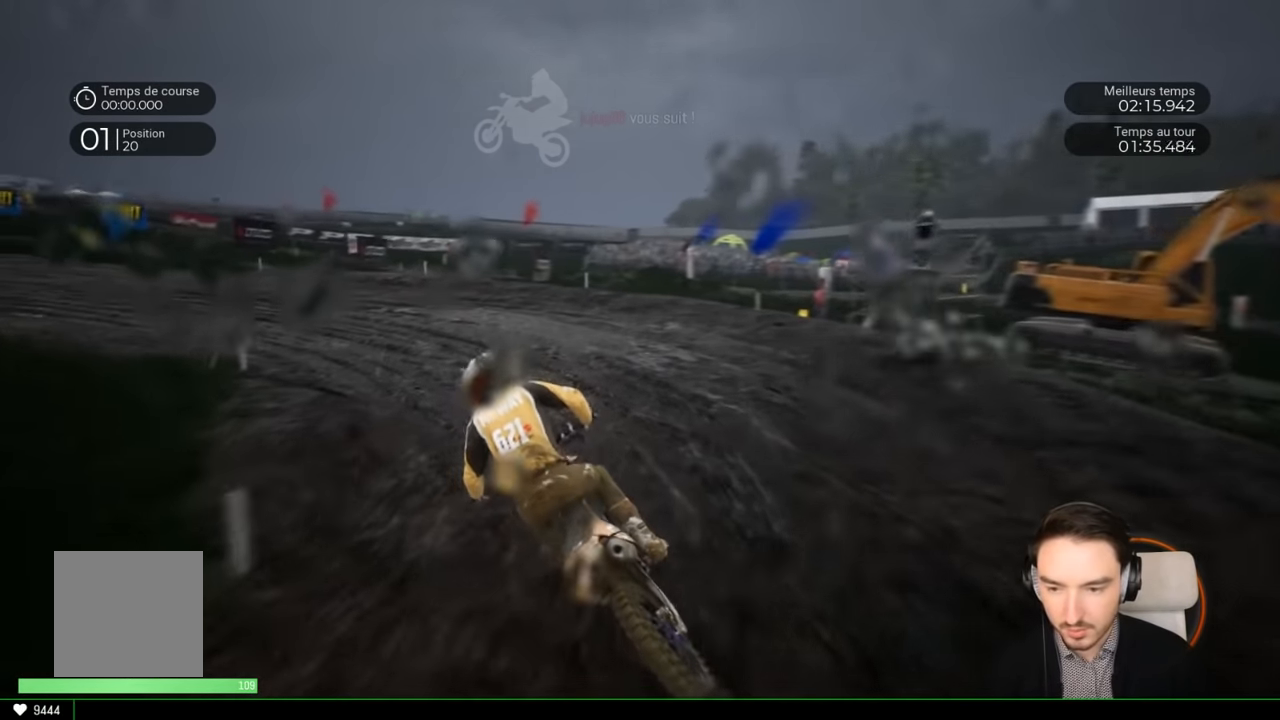
{"buttons": ["R2"], "left_stick": "left", "right_stick": "center", "events": []}
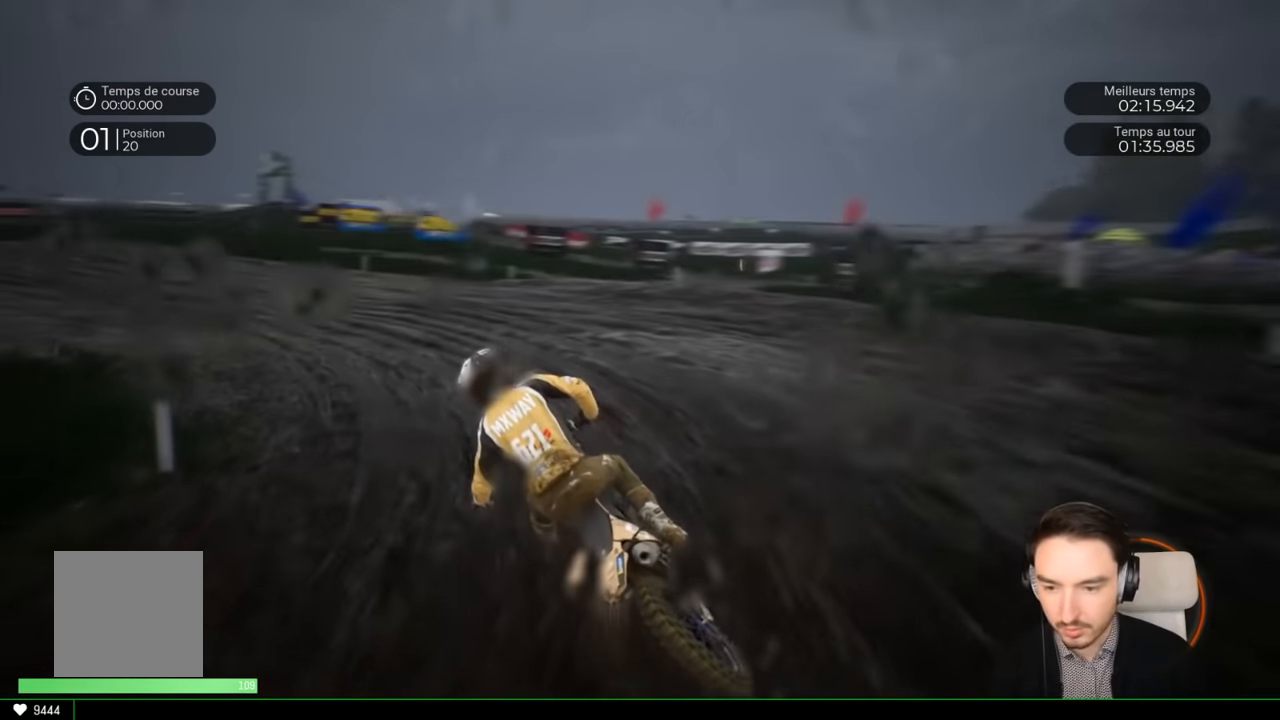
{"buttons": ["R2"], "left_stick": "left", "right_stick": "center", "events": []}
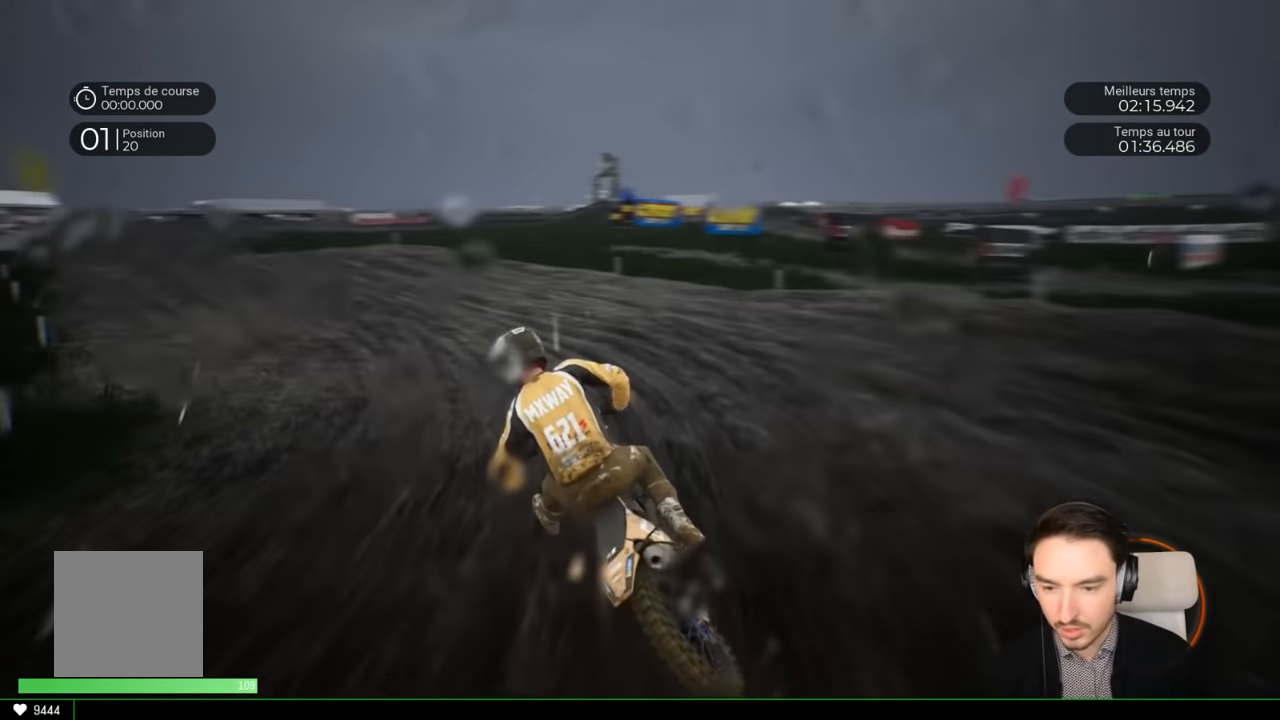
{"buttons": ["R2"], "left_stick": "left", "right_stick": "center", "events": []}
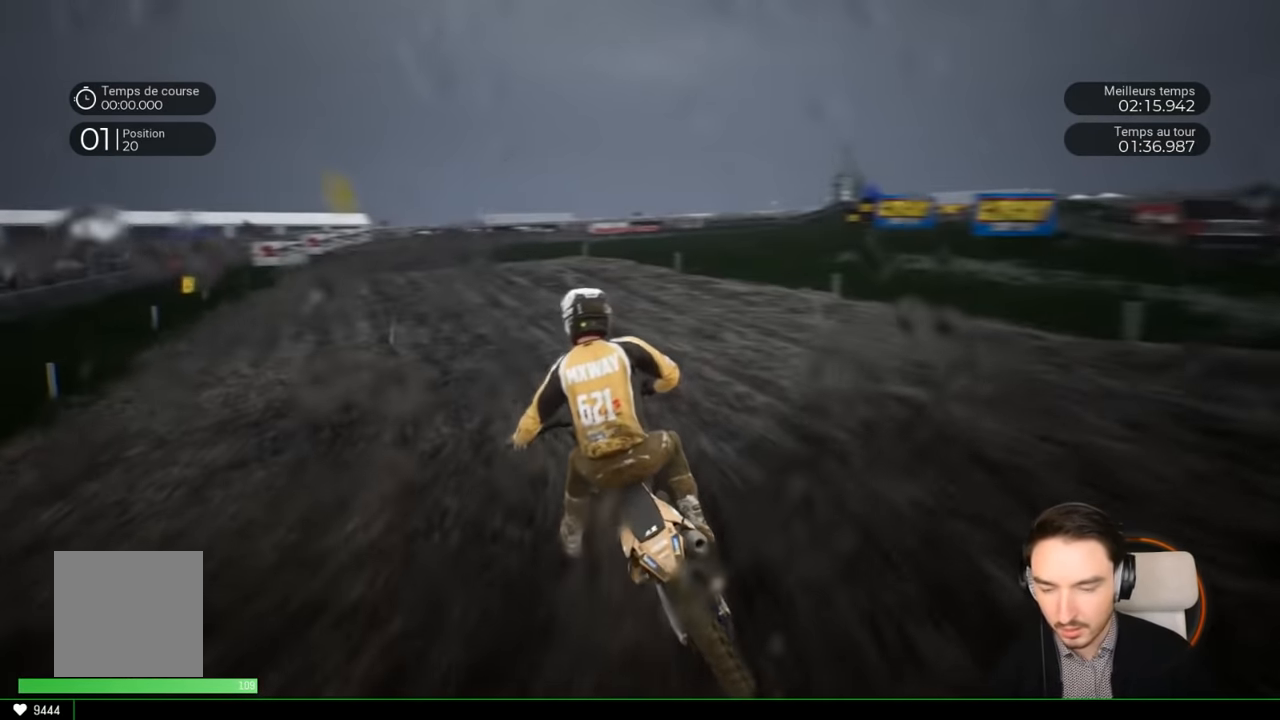
{"buttons": ["R2"], "left_stick": "left", "right_stick": "center", "events": []}
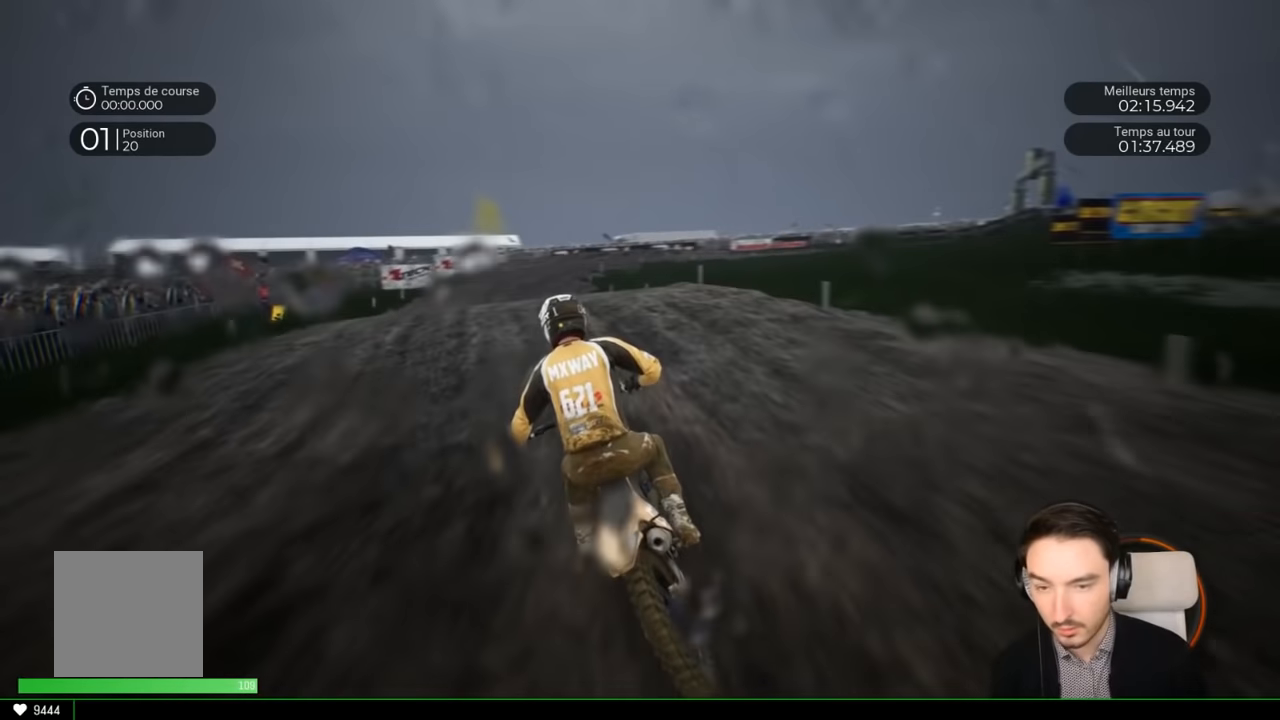
{"buttons": ["R2"], "left_stick": "center", "right_stick": "center", "events": [[217, "left_stick", "center"], [383, "left_stick", "left"], [483, "left_stick", "center"]]}
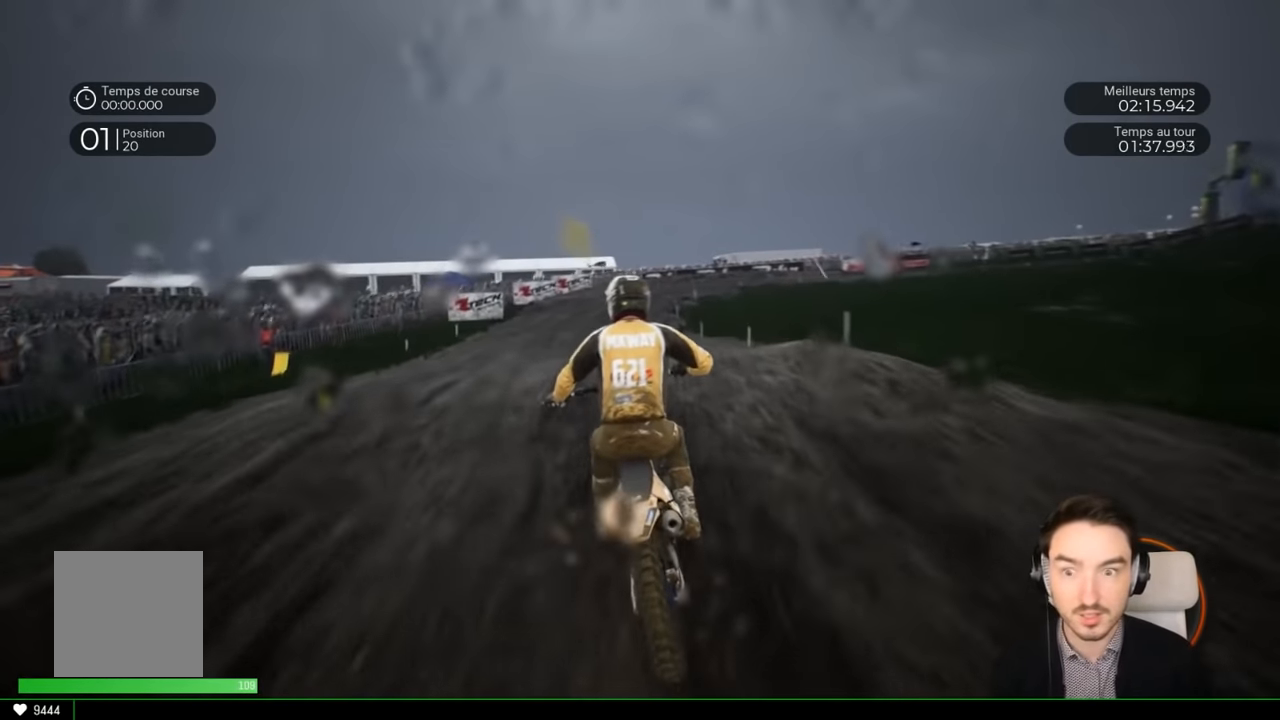
{"buttons": ["R2"], "left_stick": "left", "right_stick": "center", "events": [[183, "left_stick", "left"]]}
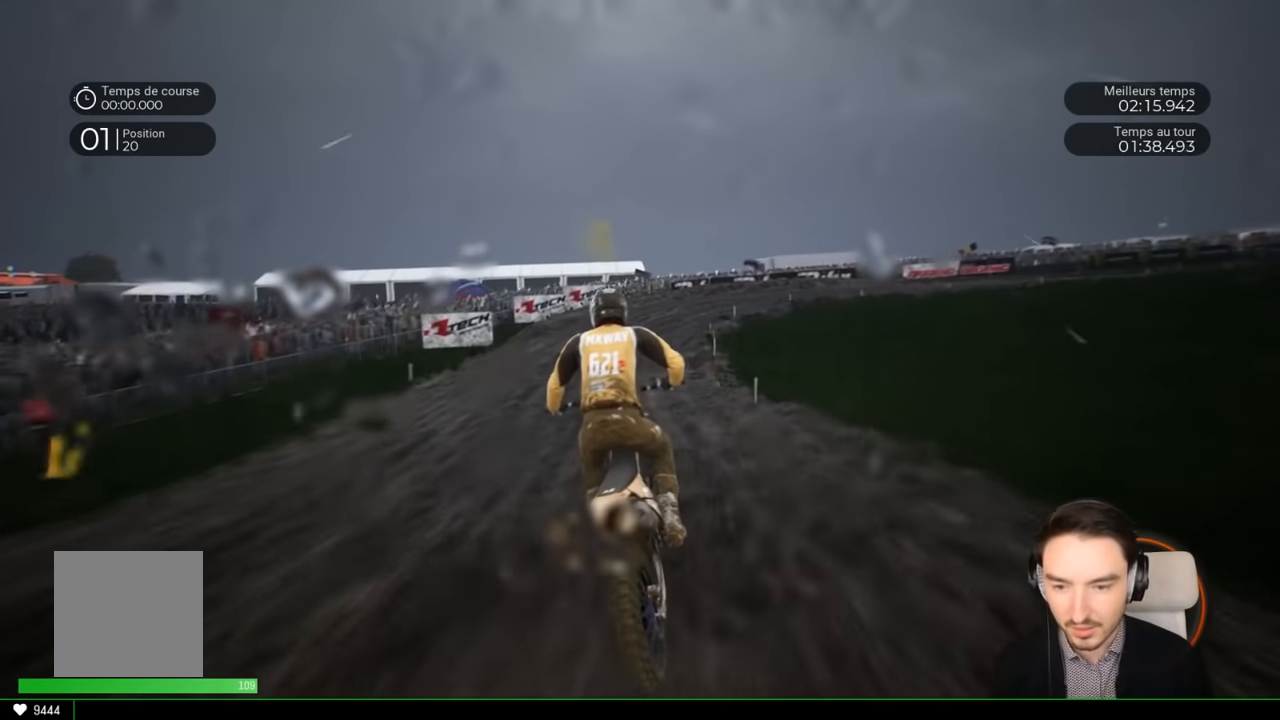
{"buttons": ["R2"], "left_stick": "right", "right_stick": "center", "events": [[117, "left_stick", "center"], [483, "left_stick", "right"]]}
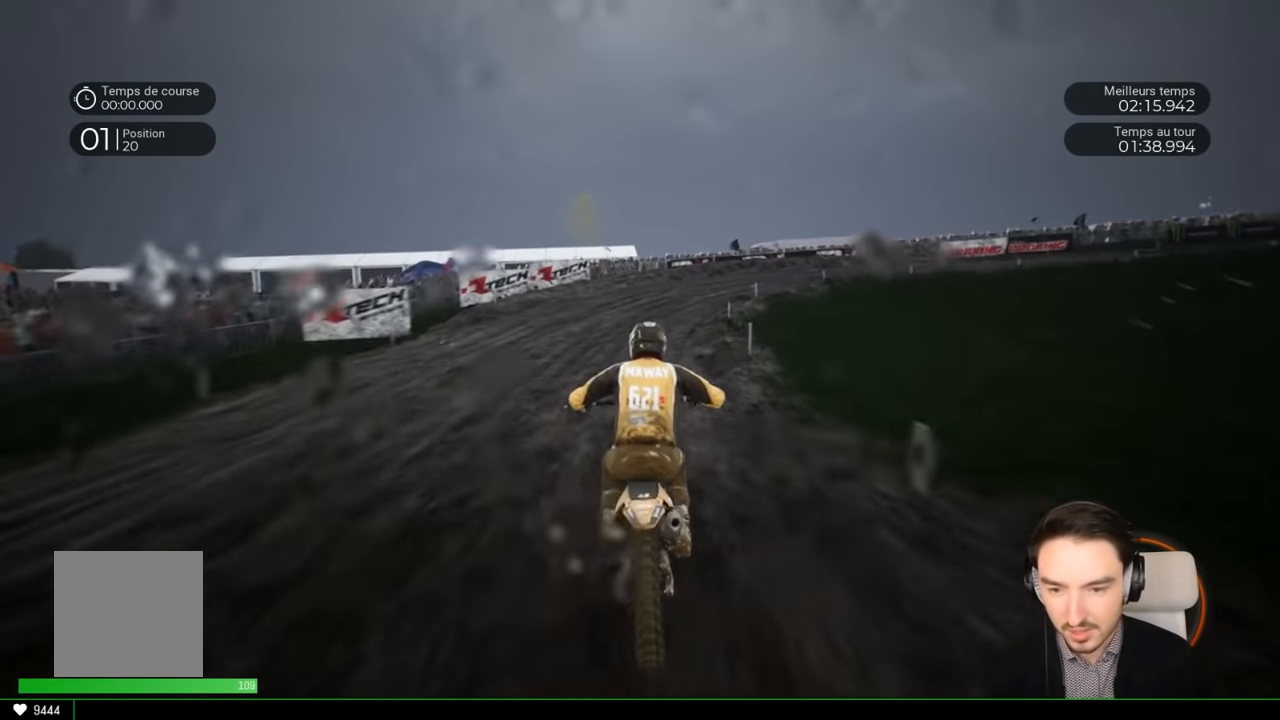
{"buttons": ["R2"], "left_stick": "right", "right_stick": "center", "events": []}
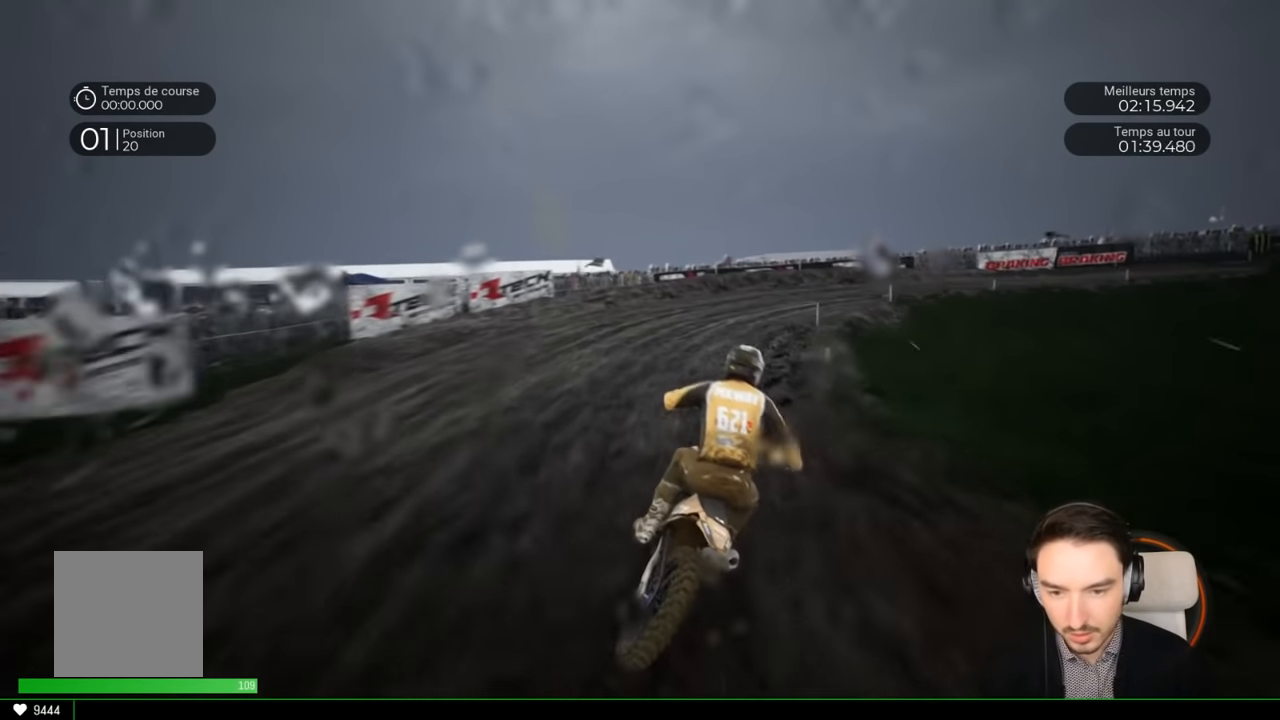
{"buttons": ["R2"], "left_stick": "right", "right_stick": "down-right", "events": [[17, "R2", "up"], [17, "right_stick", "down-right"], [250, "R2", "down"]]}
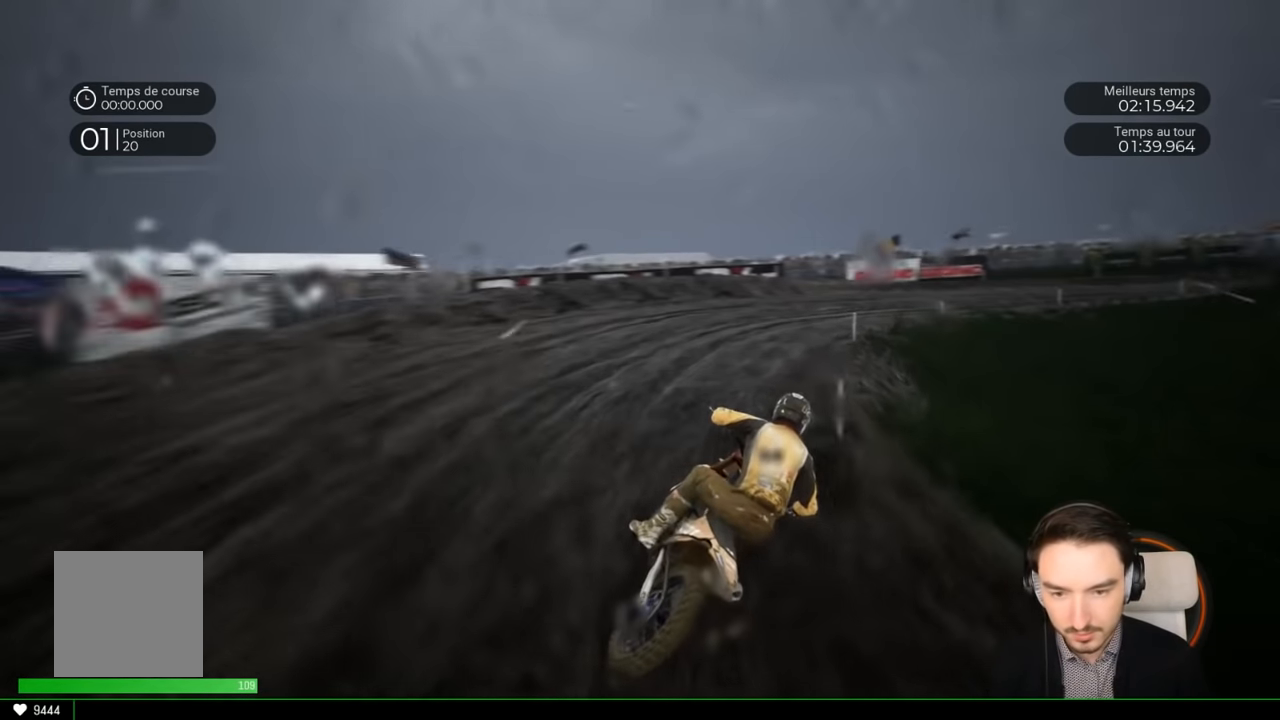
{"buttons": ["R2"], "left_stick": "right", "right_stick": "down-right", "events": []}
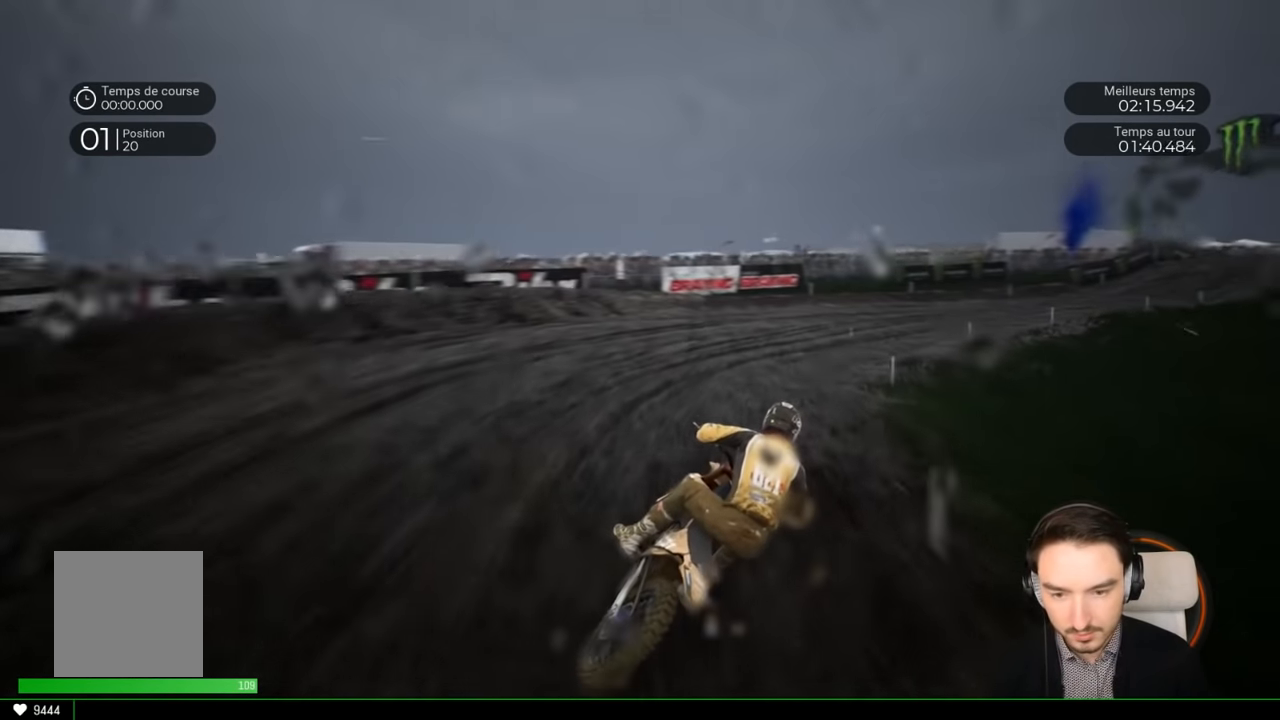
{"buttons": ["R2"], "left_stick": "right", "right_stick": "down-right", "events": []}
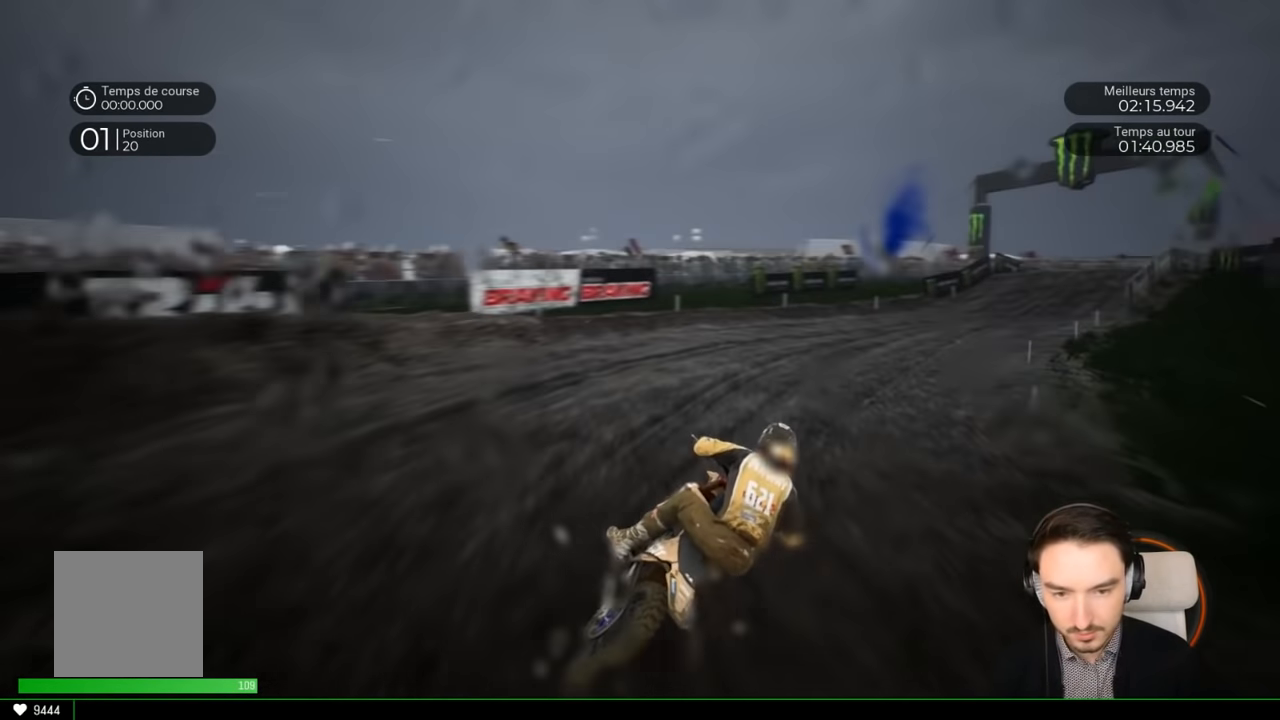
{"buttons": ["R2"], "left_stick": "right", "right_stick": "down-right", "events": []}
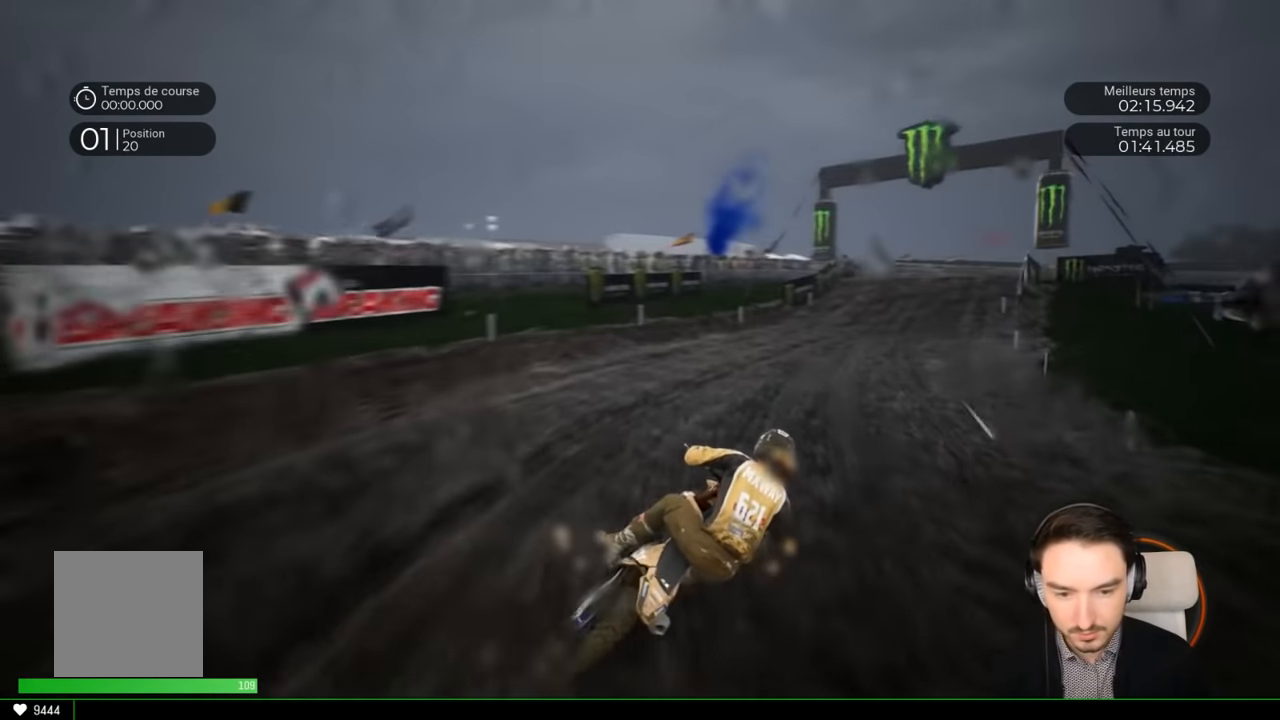
{"buttons": ["R2"], "left_stick": "right", "right_stick": "center", "events": [[150, "left_stick", "up-right"], [150, "right_stick", "center"], [317, "left_stick", "right"]]}